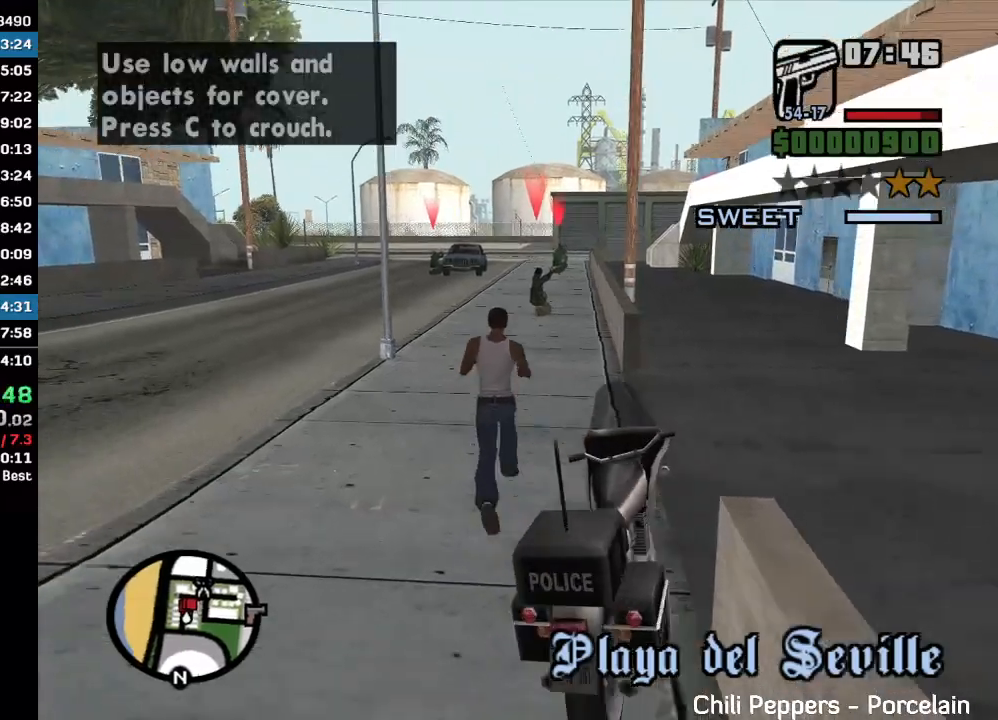
Gameplay with keyboard and mouse; each line is a JSON object with the keys and mouse buttons held at the frame after it. "events" lists presses ("down") and releases ("up") of "w", "mouse_left", "mouse_wheel" and "mouse_right" between this image and that frame as [ms after this image, input, new state], when the widget could be followed in between. "mouse_left", "mouse_wheel", "mouse_right" = the "left", "wheel", "right" buttons of the "mouse" list. No other keys are recorded. "wheel" means that the mouse wheel is clicked or scrolled. Mouse movement is not recorded.
{"keys": ["w"], "mouse": ["right"], "events": []}
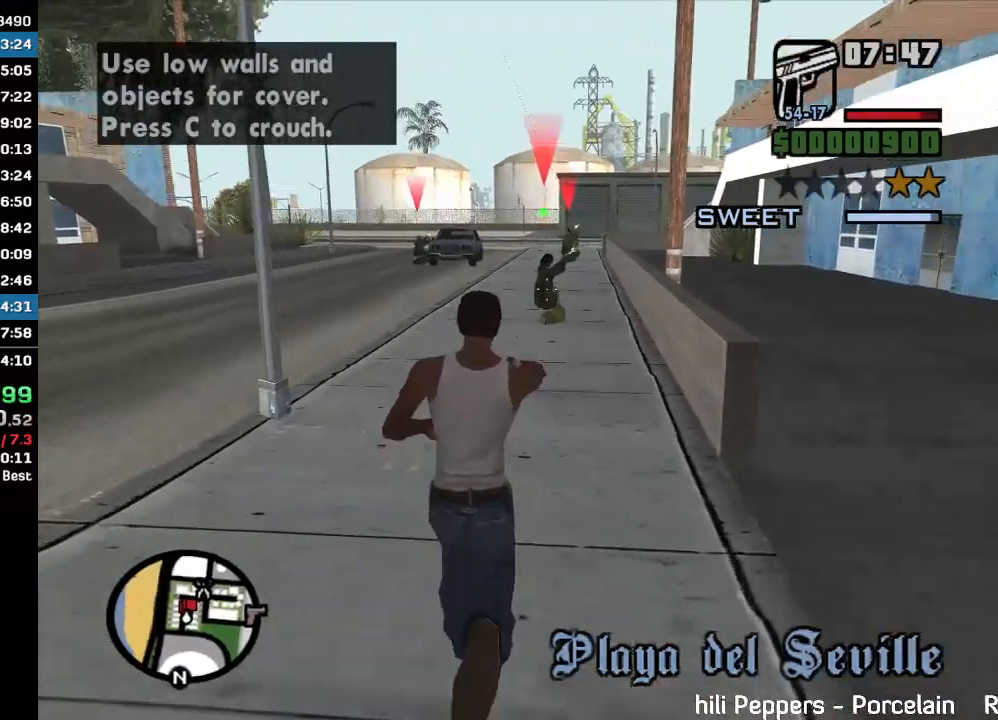
{"keys": ["w"], "mouse": ["right"], "events": []}
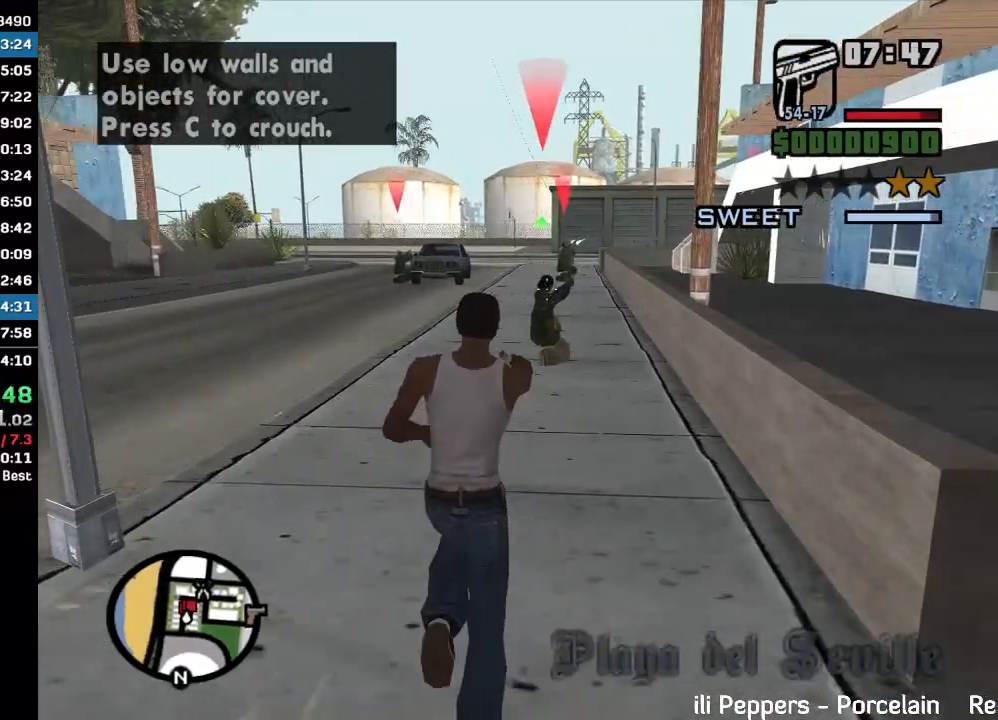
{"keys": ["w"], "mouse": ["right"], "events": [[33, "mouse_left", "down"], [100, "mouse_left", "up"]]}
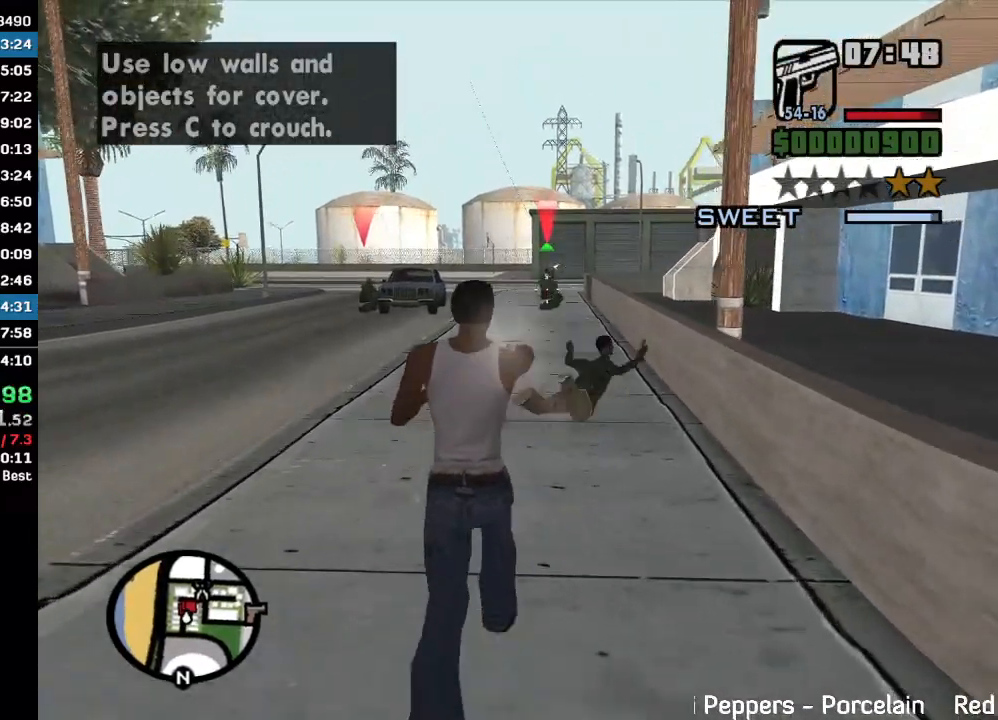
{"keys": ["w"], "mouse": ["right"], "events": [[333, "mouse_left", "down"], [433, "mouse_left", "up"]]}
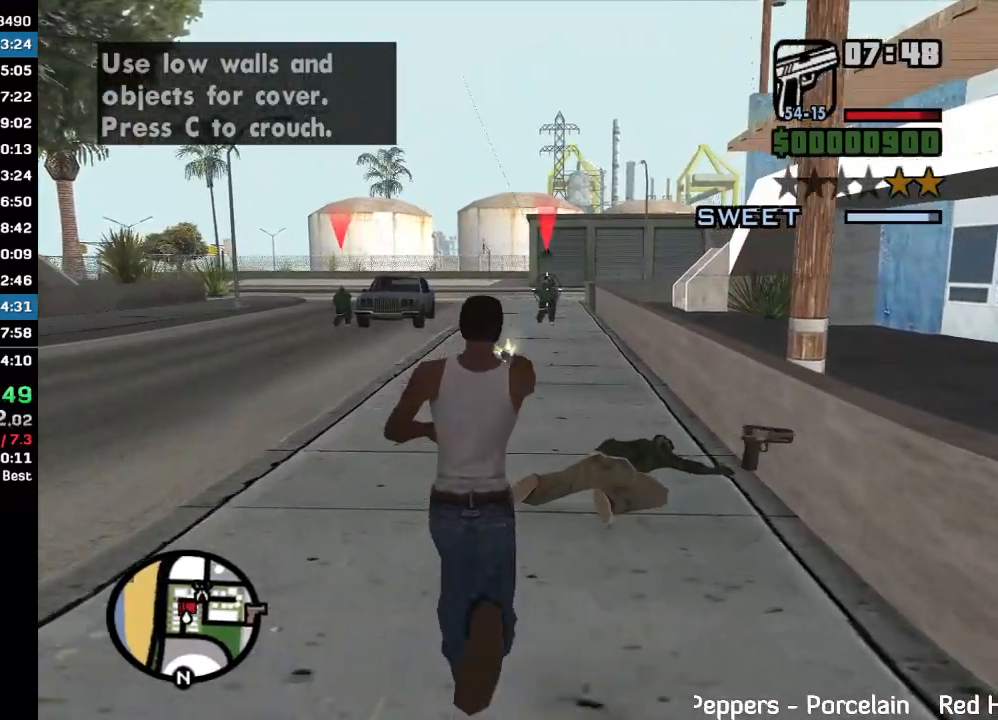
{"keys": ["w"], "mouse": ["right"], "events": []}
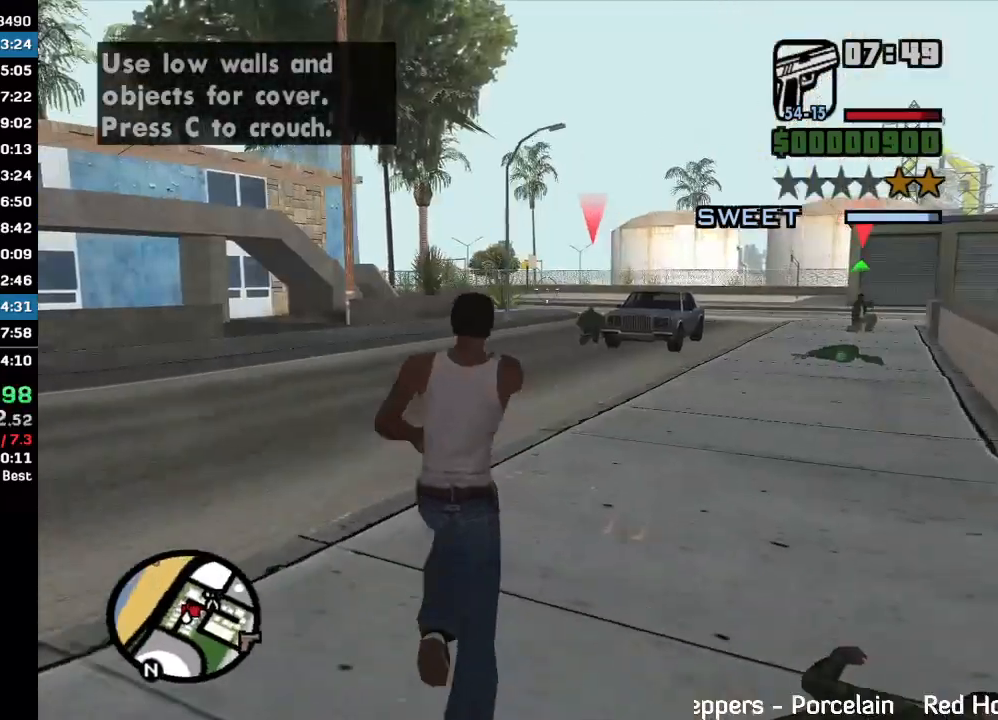
{"keys": ["w"], "mouse": ["left", "right"], "events": [[500, "mouse_left", "down"]]}
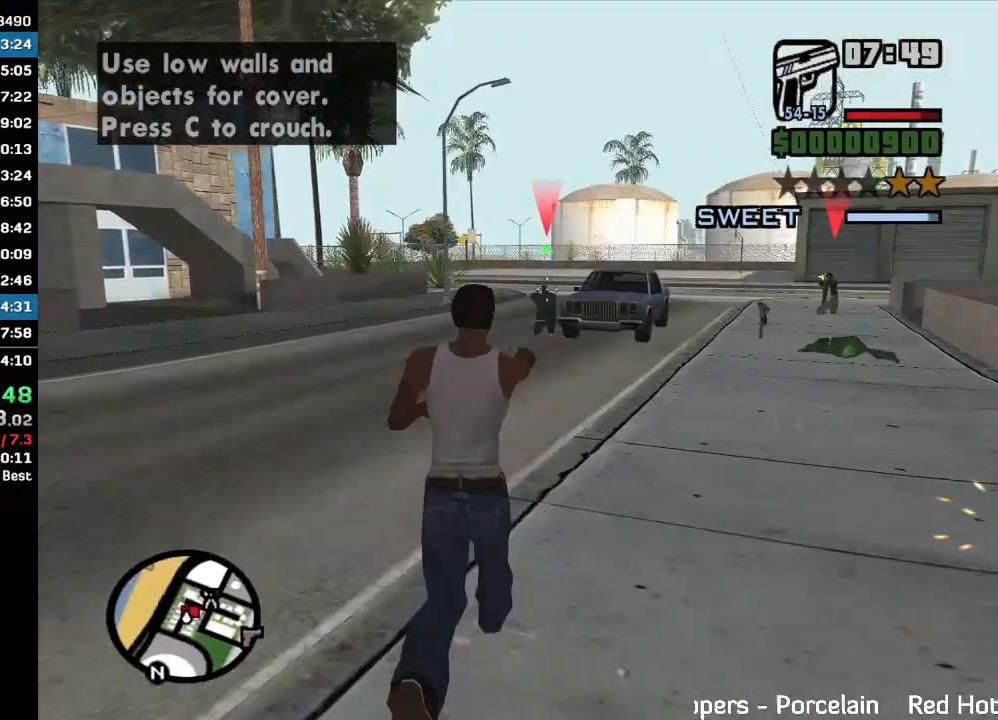
{"keys": ["w"], "mouse": ["right"], "events": [[133, "mouse_left", "up"]]}
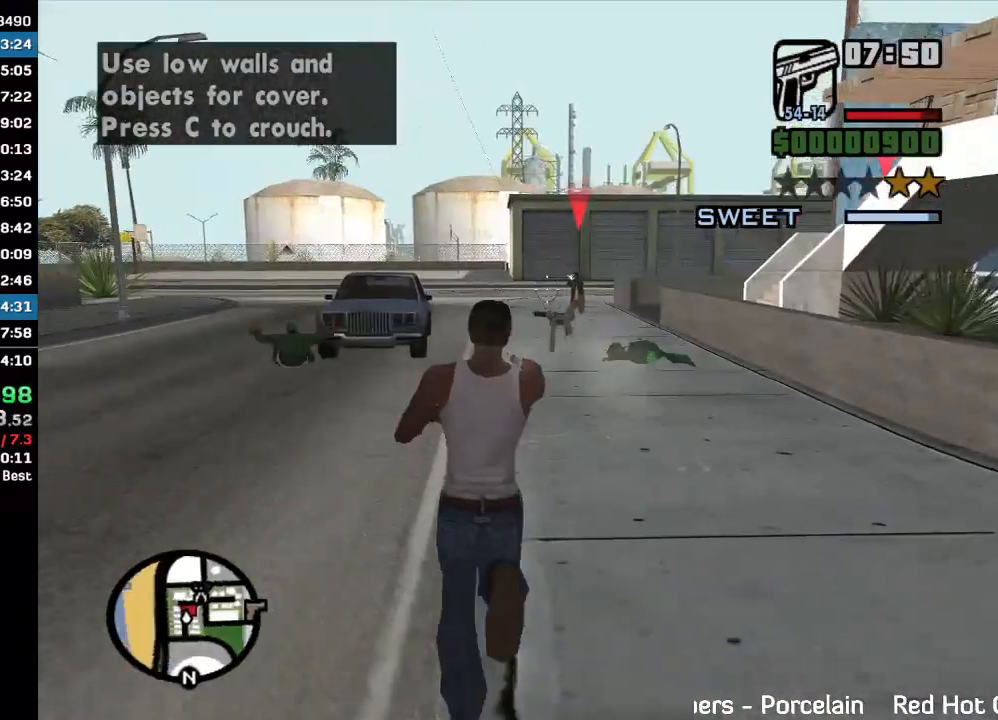
{"keys": ["w"], "mouse": ["right"], "events": [[400, "mouse_left", "down"], [500, "mouse_left", "up"]]}
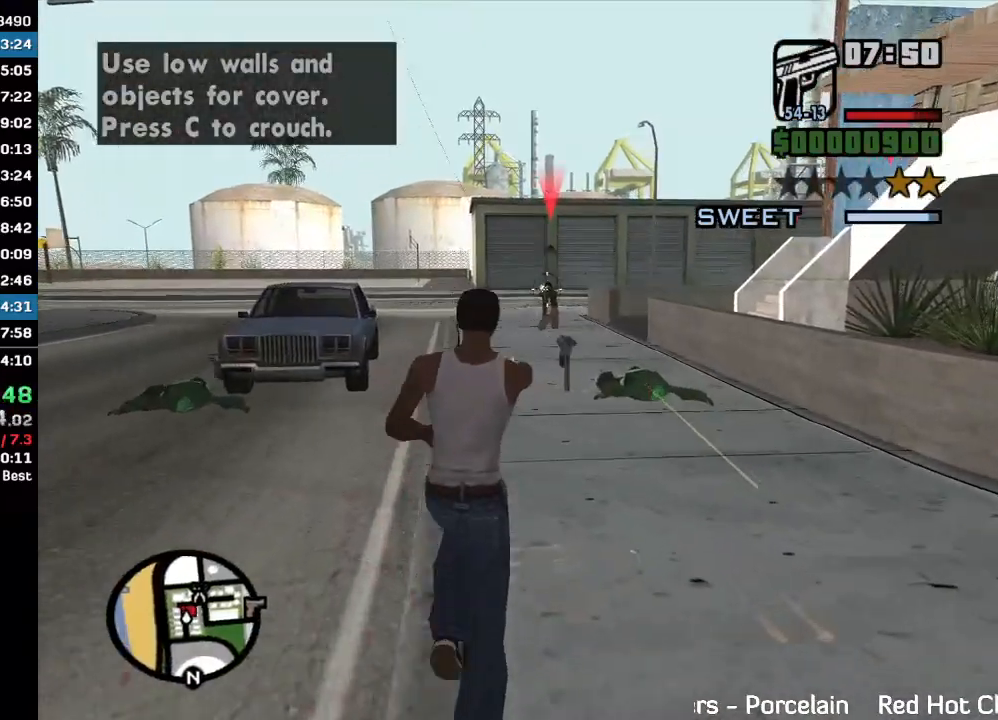
{"keys": ["w"], "mouse": [], "events": [[200, "mouse_right", "up"]]}
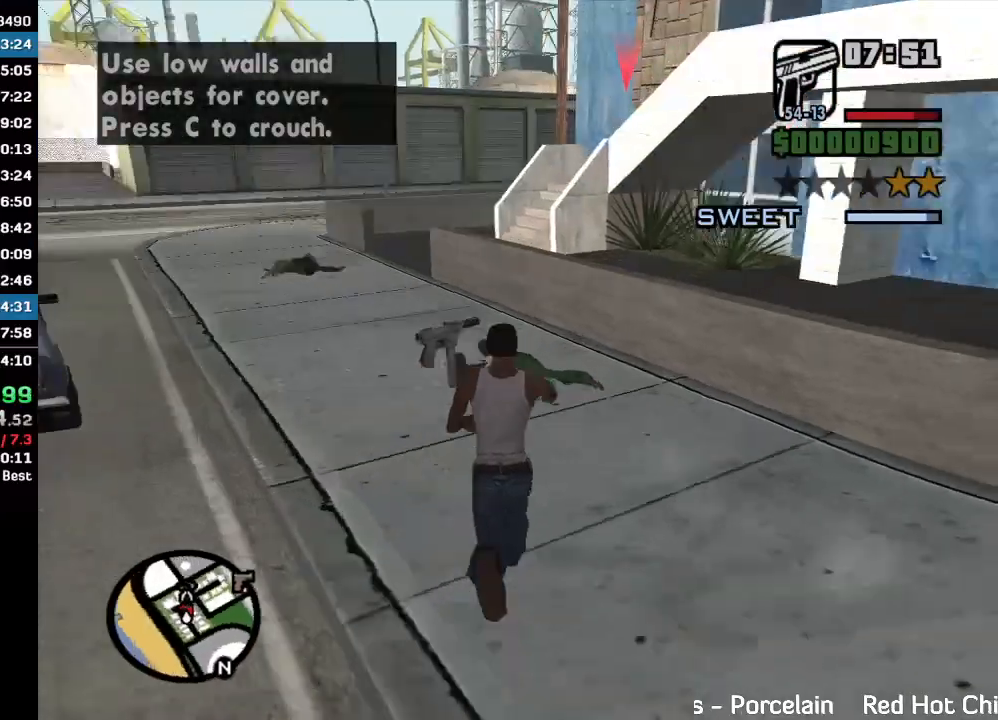
{"keys": [], "mouse": ["right"], "events": [[200, "mouse_right", "down"], [267, "w", "up"]]}
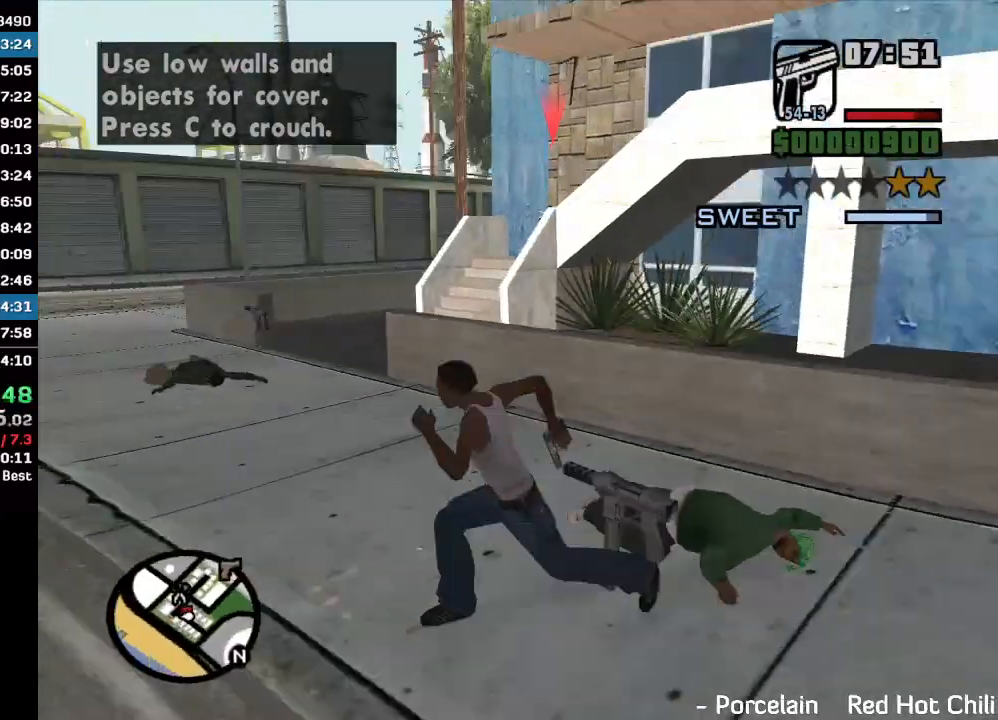
{"keys": ["w"], "mouse": ["right"], "events": [[33, "w", "down"]]}
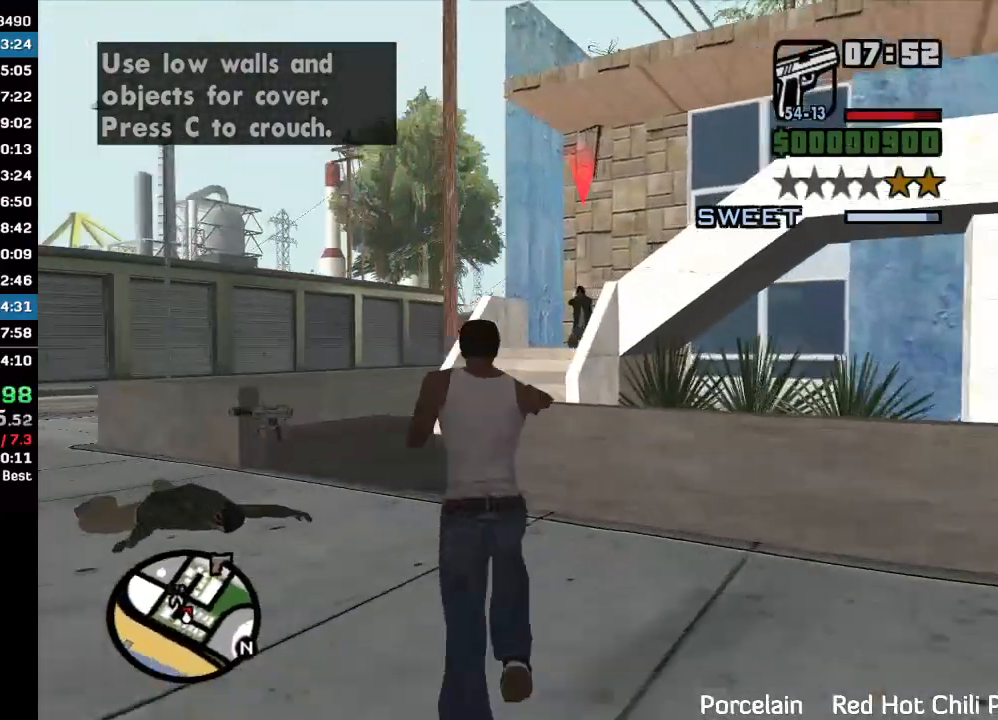
{"keys": [], "mouse": ["left", "right"], "events": [[67, "w", "up"], [433, "mouse_left", "down"]]}
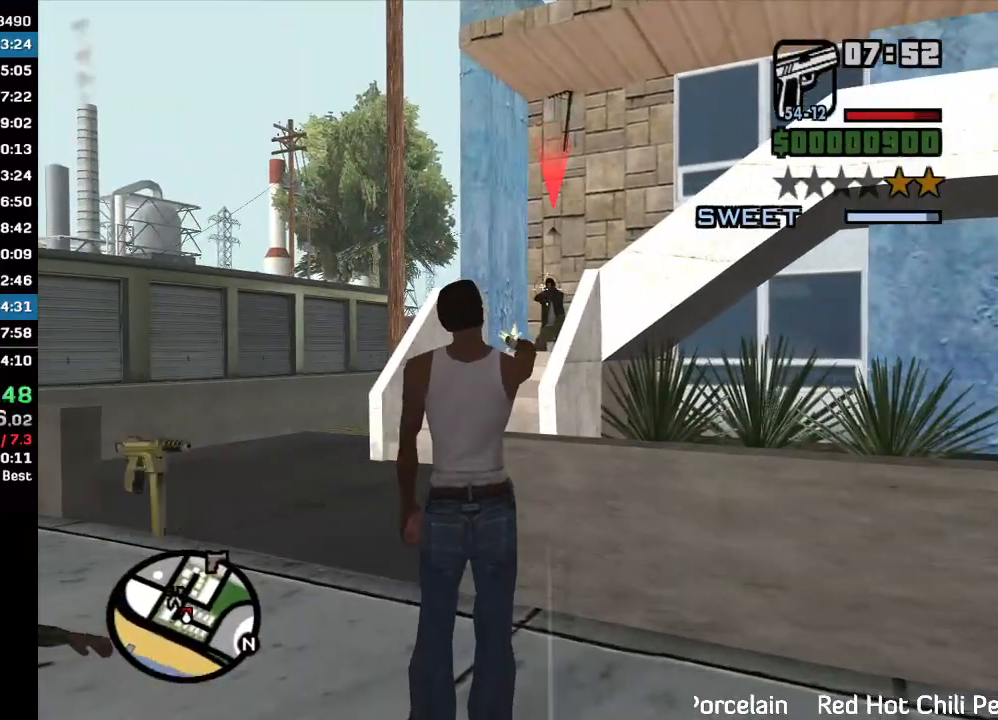
{"keys": ["w"], "mouse": [], "events": [[33, "mouse_left", "up"], [133, "w", "down"], [267, "mouse_right", "up"]]}
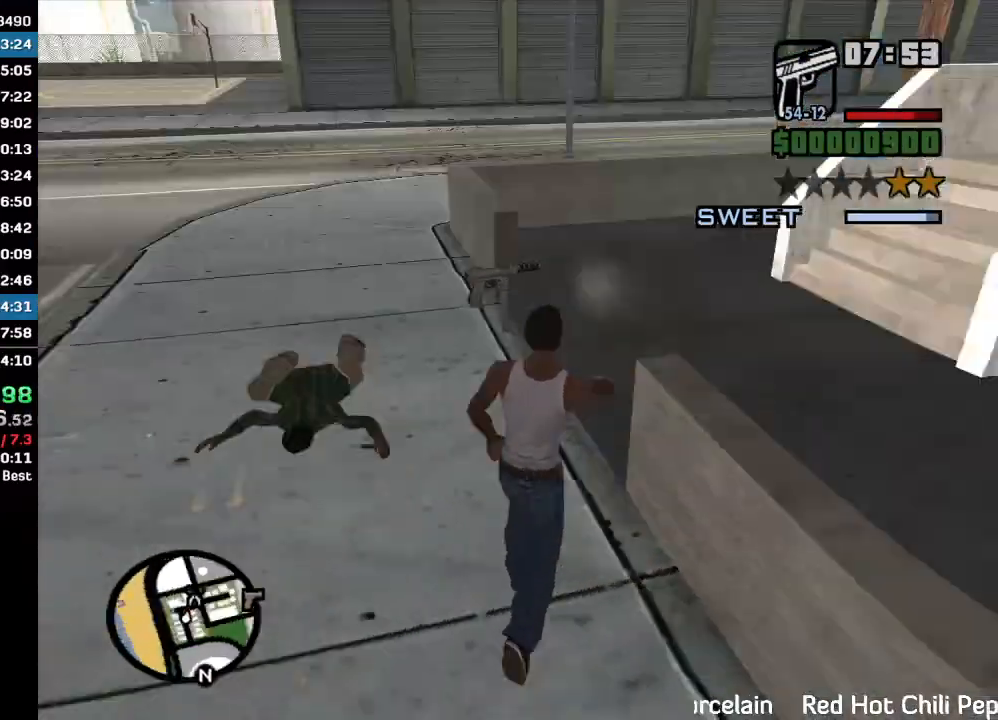
{"keys": [], "mouse": [], "events": [[500, "w", "up"]]}
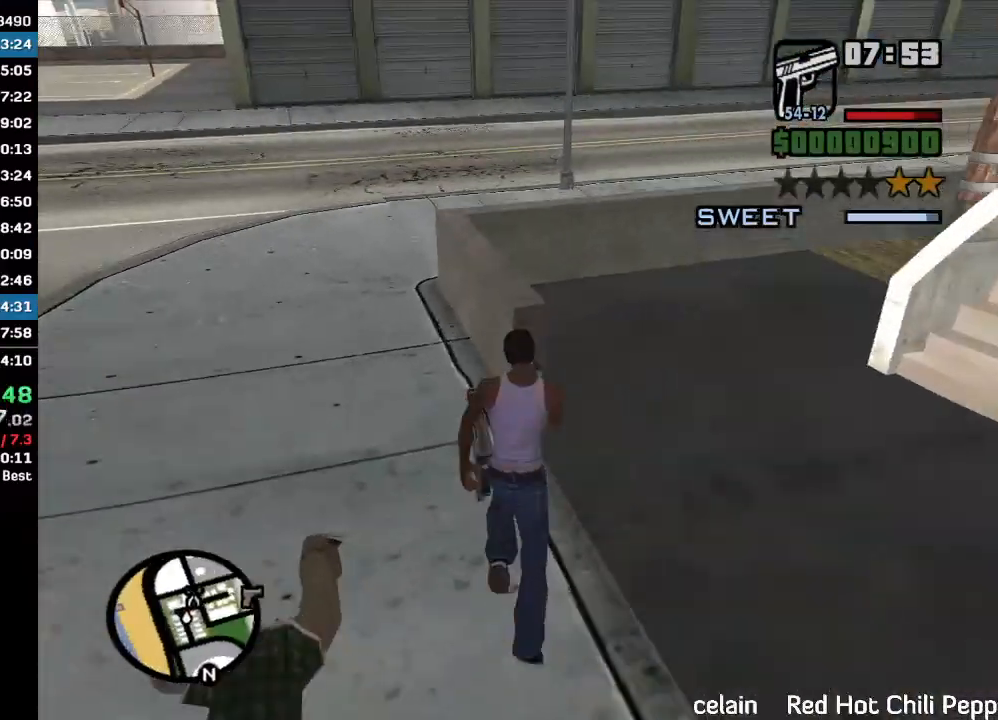
{"keys": ["w"], "mouse": [], "events": [[433, "w", "down"]]}
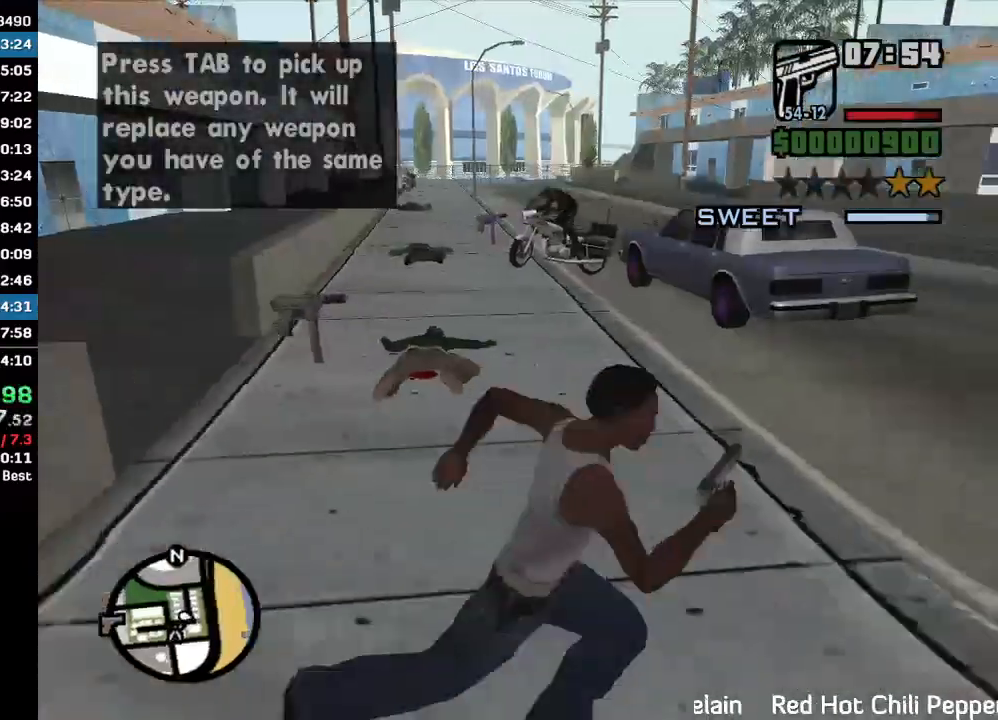
{"keys": ["w"], "mouse": [], "events": []}
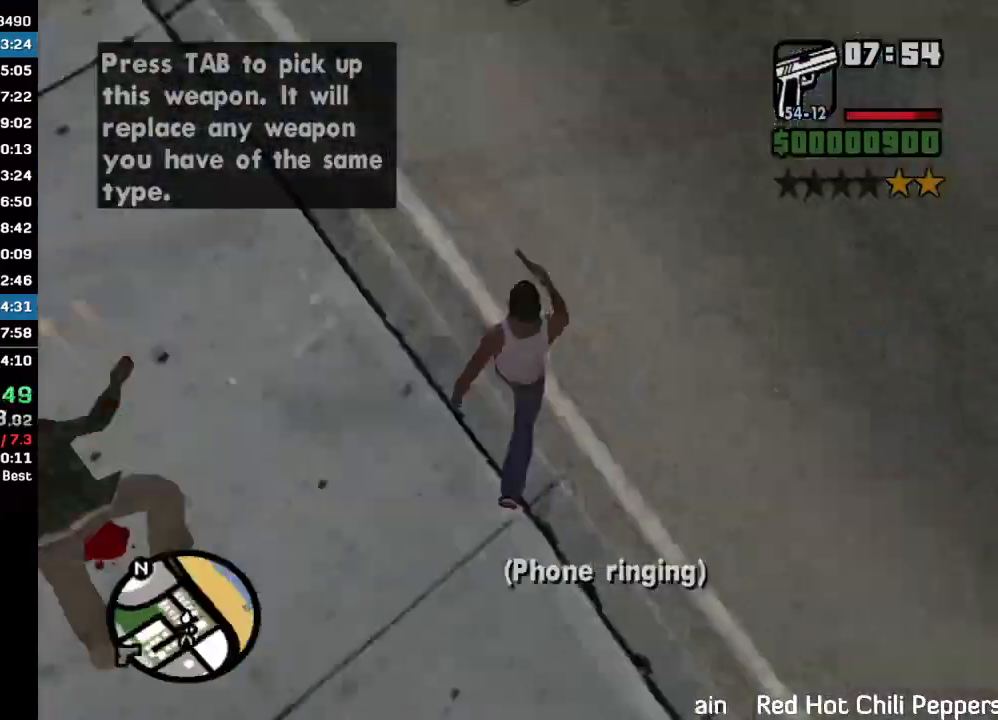
{"keys": ["w"], "mouse": [], "events": []}
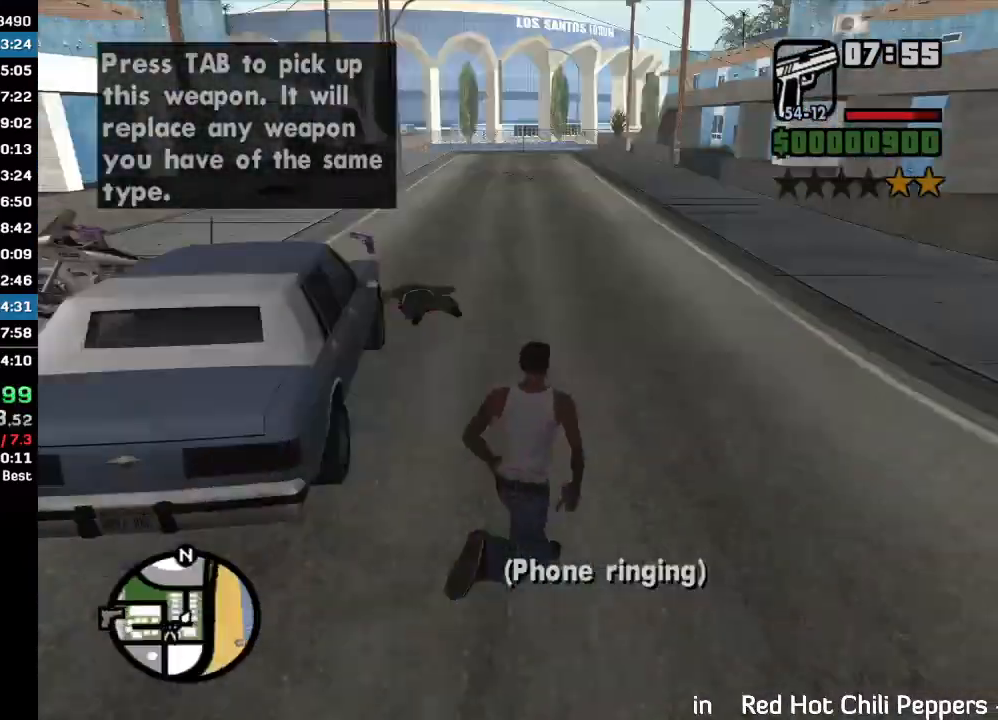
{"keys": [], "mouse": [], "events": [[67, "w", "up"]]}
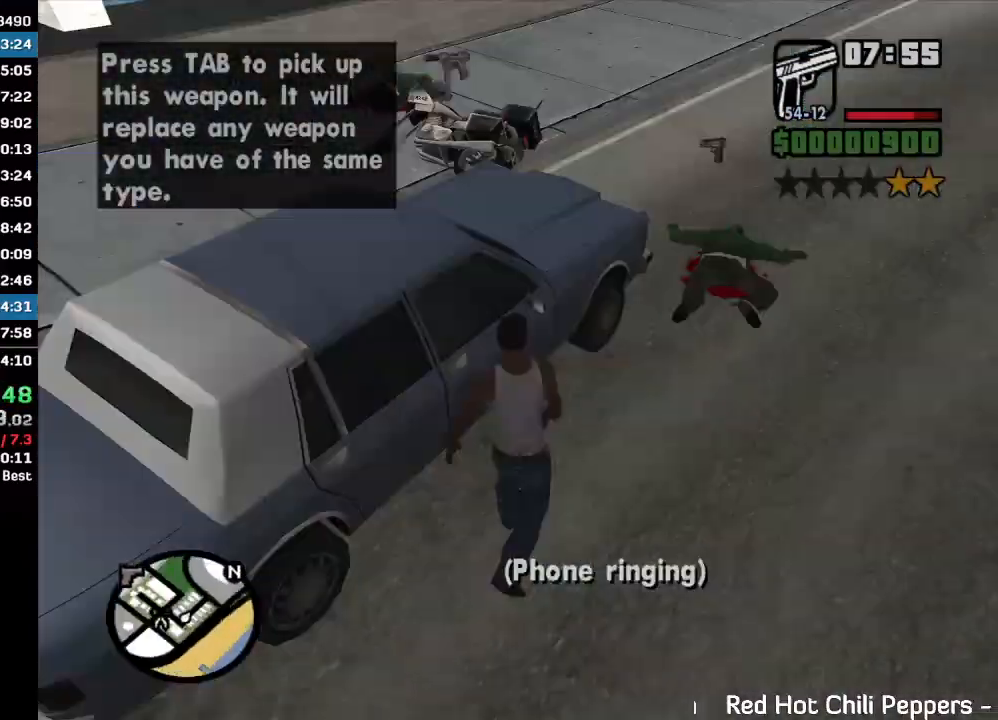
{"keys": [], "mouse": [], "events": []}
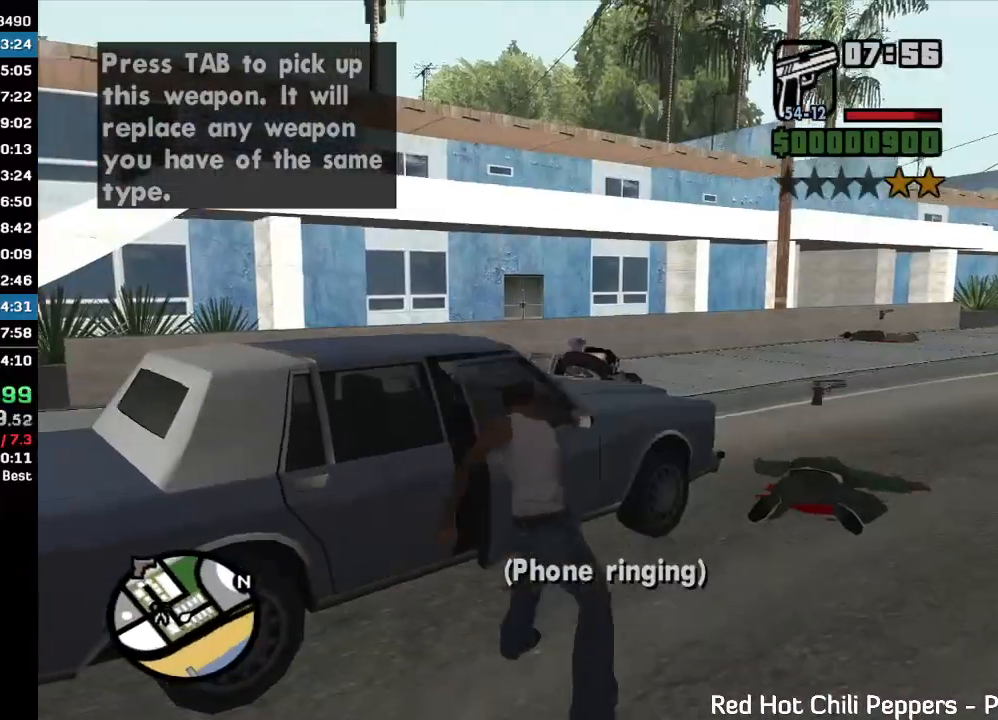
{"keys": [], "mouse": [], "events": []}
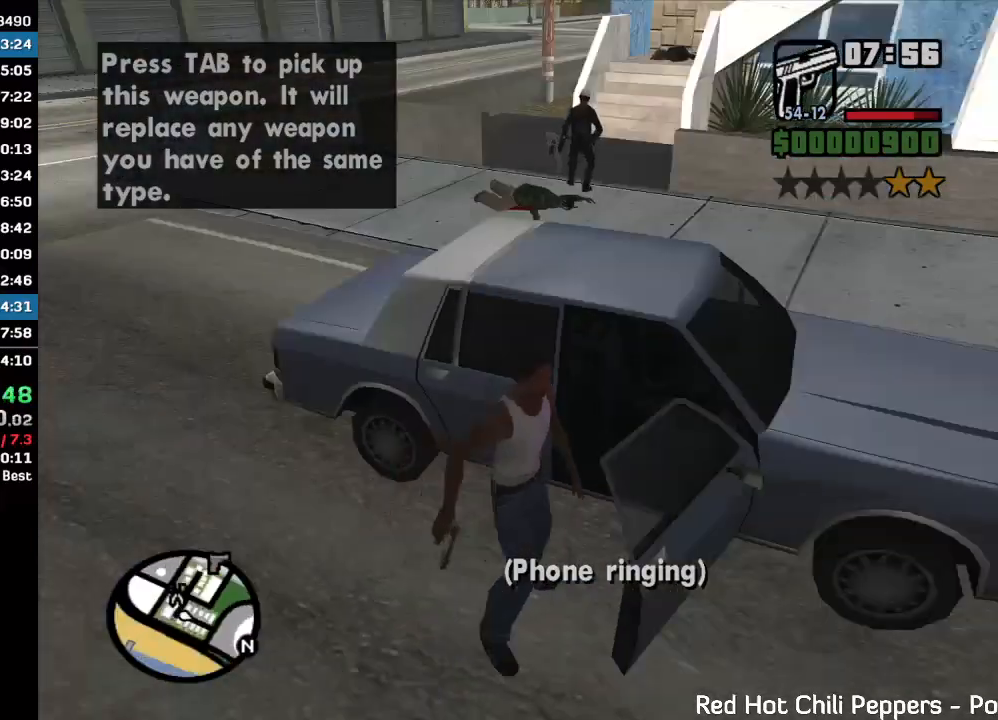
{"keys": [], "mouse": [], "events": []}
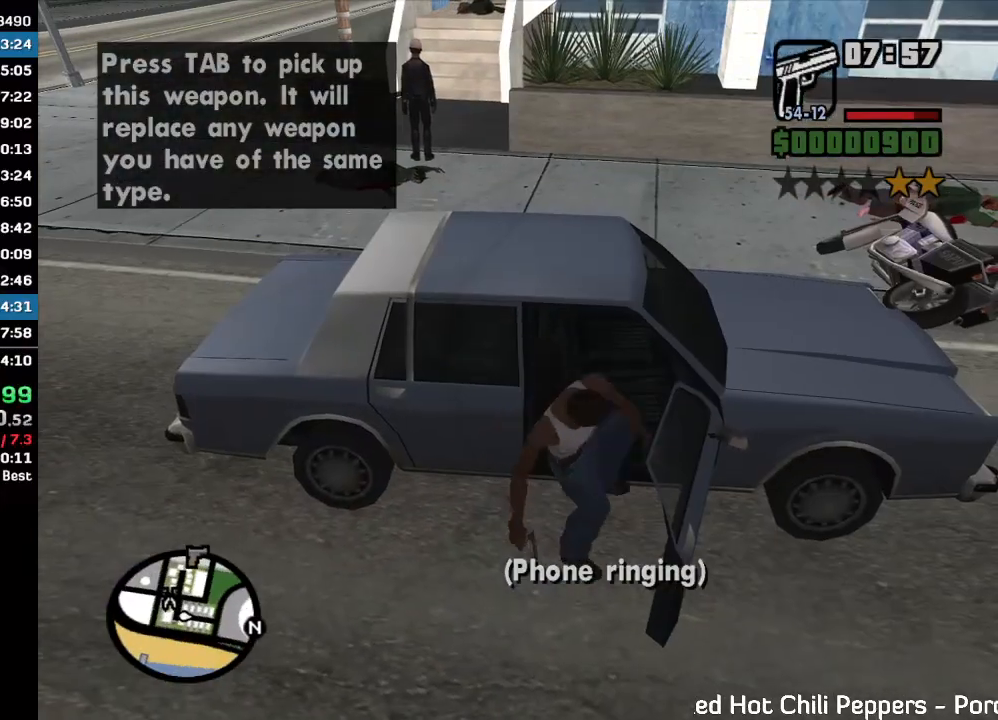
{"keys": [], "mouse": [], "events": []}
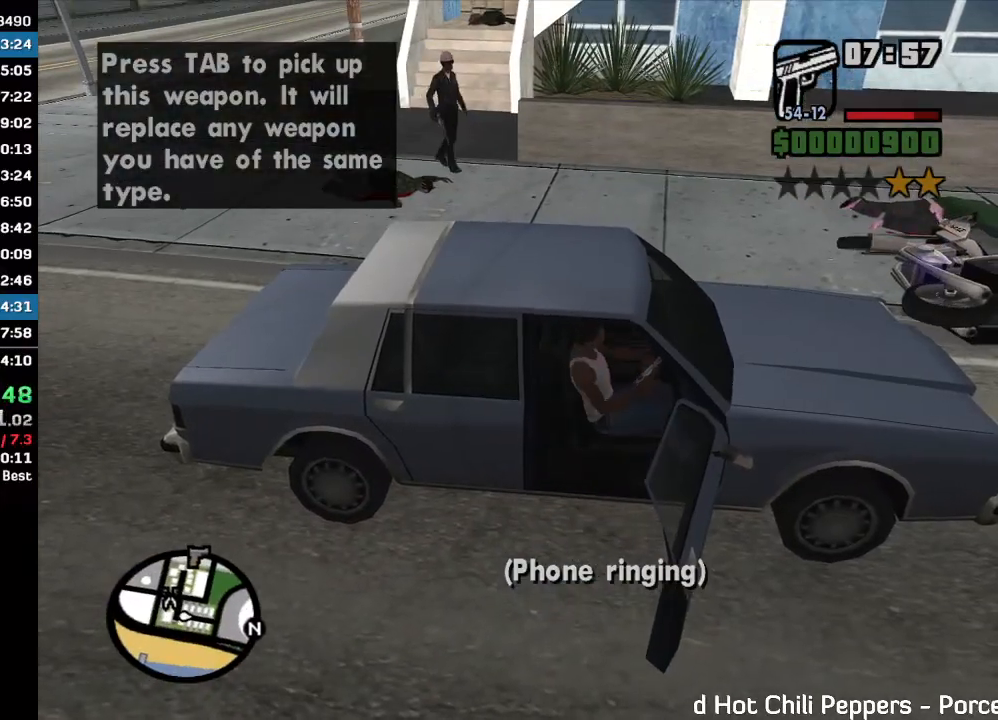
{"keys": [], "mouse": [], "events": []}
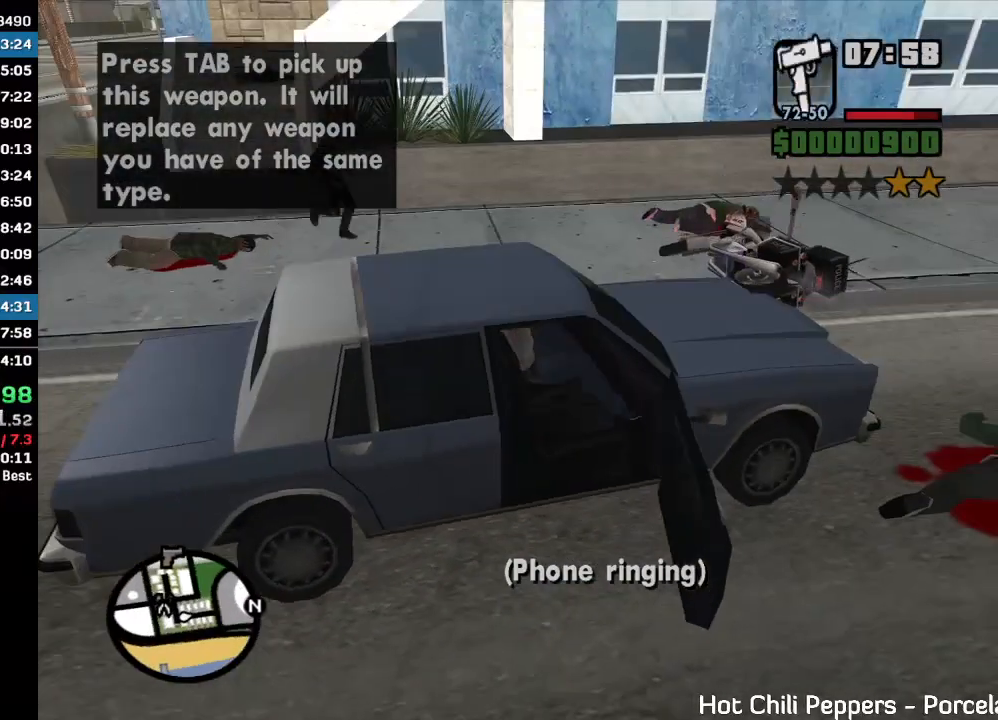
{"keys": [], "mouse": [], "events": []}
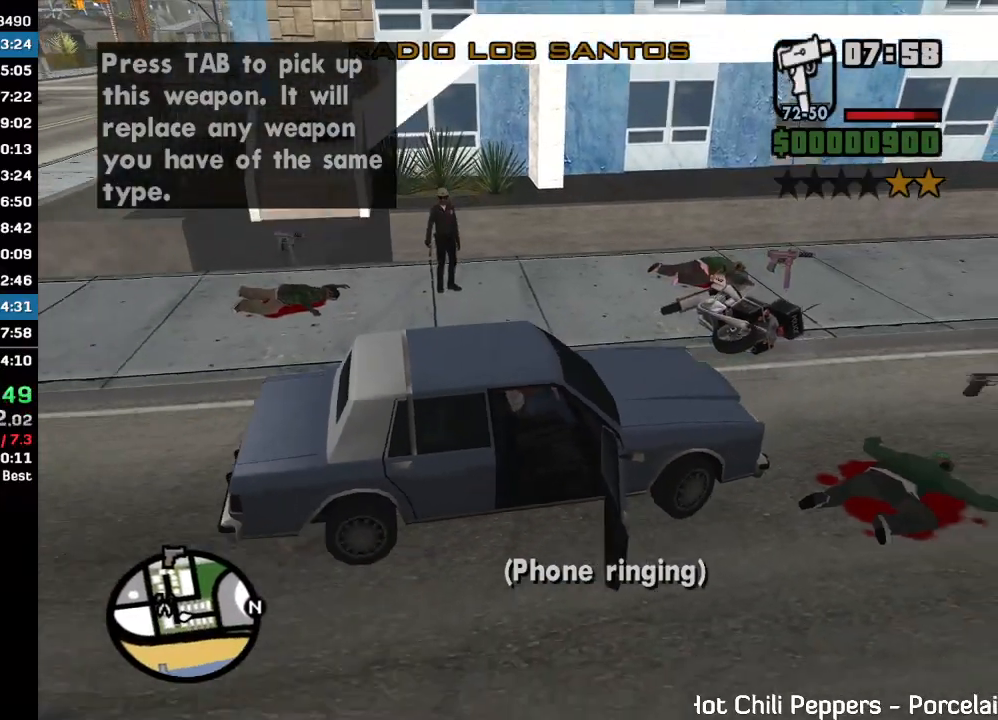
{"keys": [], "mouse": [], "events": []}
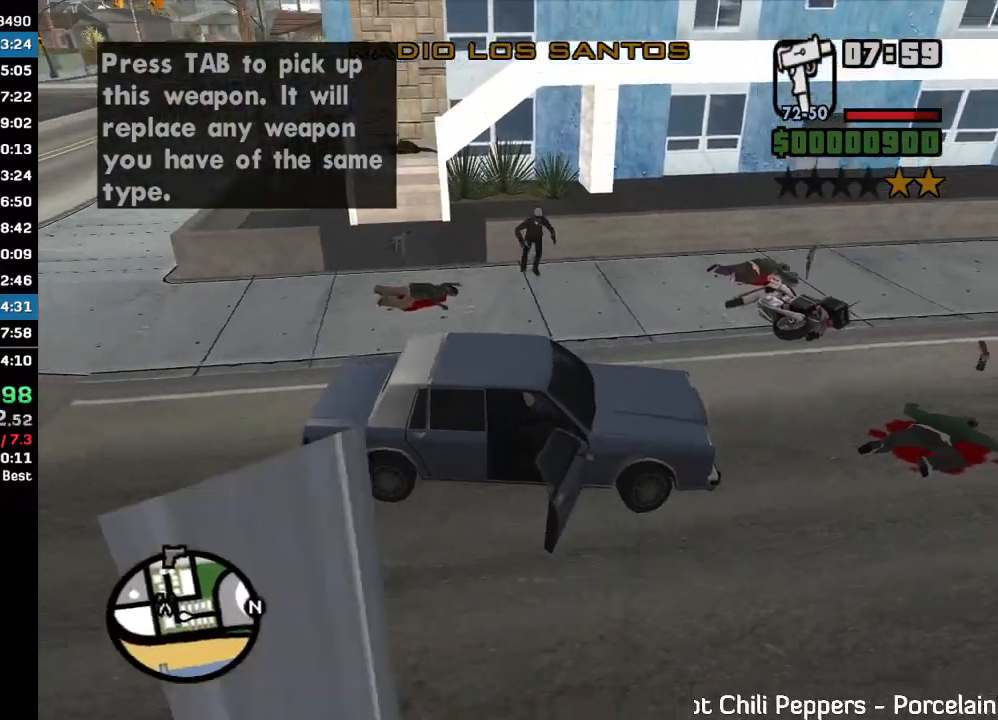
{"keys": [], "mouse": [], "events": []}
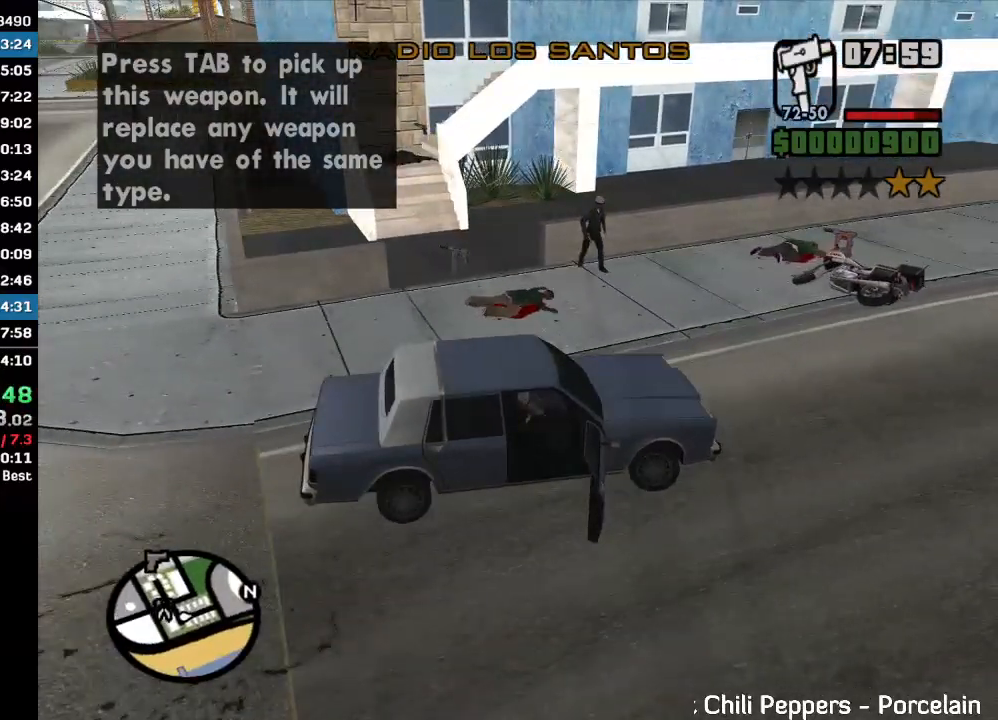
{"keys": ["w"], "mouse": [], "events": [[167, "w", "down"]]}
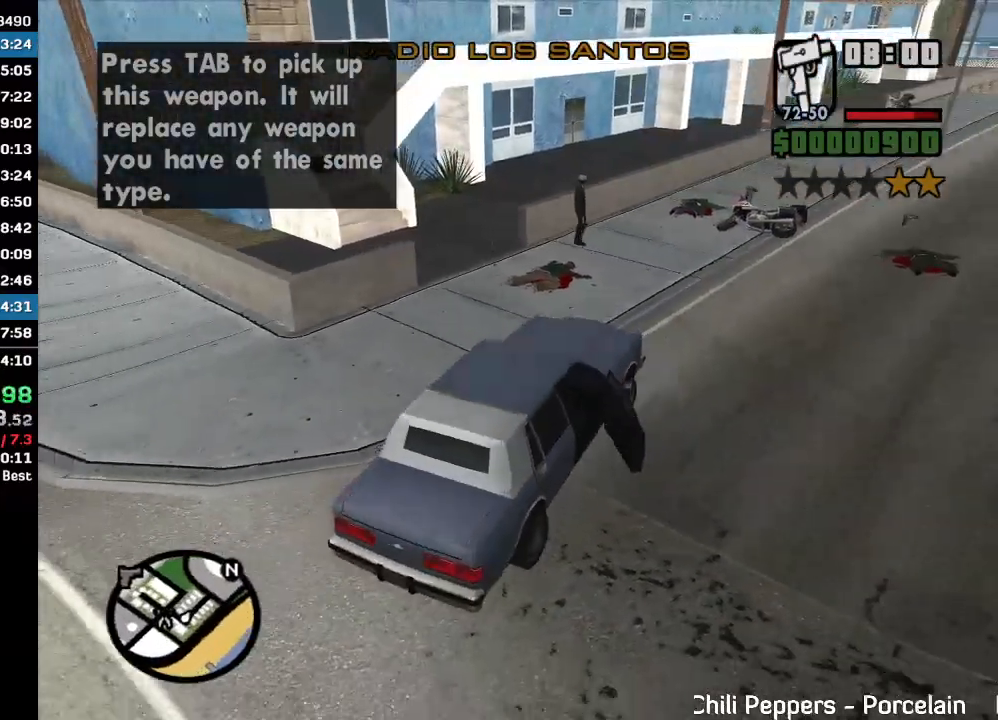
{"keys": ["w"], "mouse": [], "events": []}
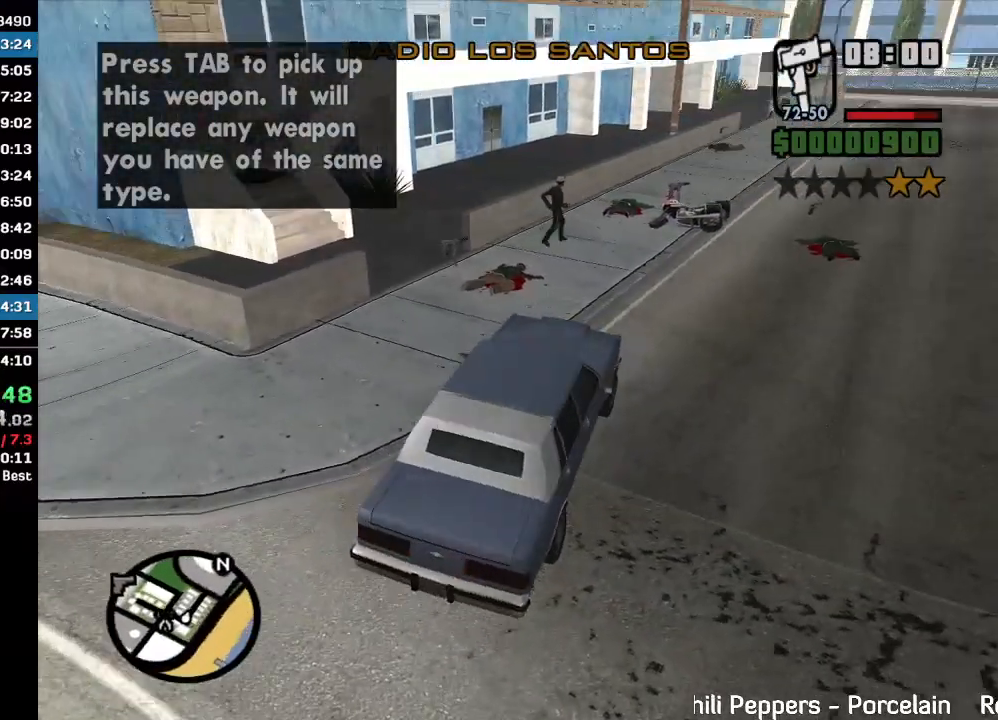
{"keys": ["w"], "mouse": [], "events": []}